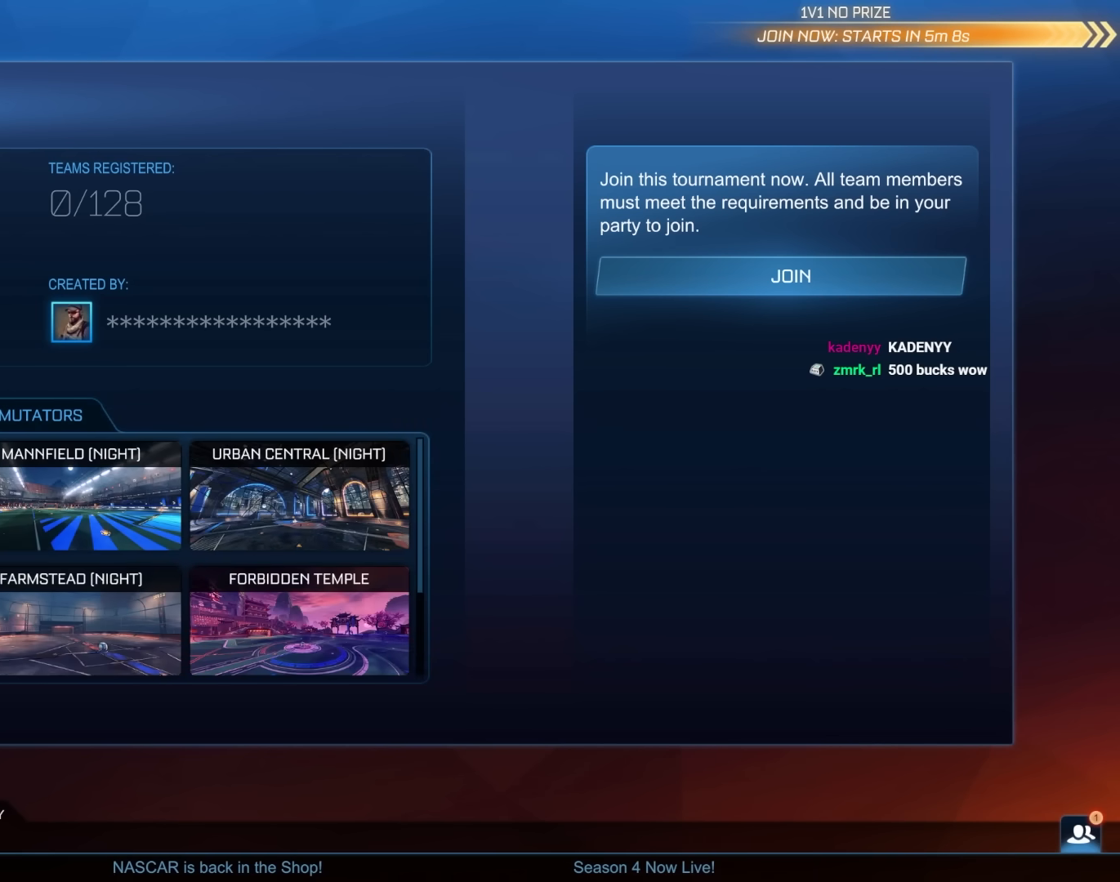
Gameplay with keyboard and mouse; each line is a JSON object with the keys and mouse buttons held at the frame after it. "events" lists presses ("down") and releases ("up") of "1", "2", "3", "4", "5", "a", "alt", "c", "caps_lock", "ctrl", "d", "e", "f", "g", "q", "r", "s", "shift", "space", "t", "tab", "v", "w", "x", "z", "mouse_left", "mouse_wheel" and "mouse_right" between this image and that frame as [ms after this image, input, new state], when the widget could be followed in between. "mouse_left", "mouse_wheel", "mouse_right" = the "left", "wheel", "right" buttons of the "mouse" list. No other keys are recorded. "wheel" means that the mouse wheel is clicked or scrolled. "mouse_move" is the direction in which the mouse moves at that frame (one of eight, or "still"), when it could be read.
{"keys": [], "mouse": [], "mouse_move": "still", "events": [[100, "mouse_left", "down"], [183, "mouse_left", "up"]]}
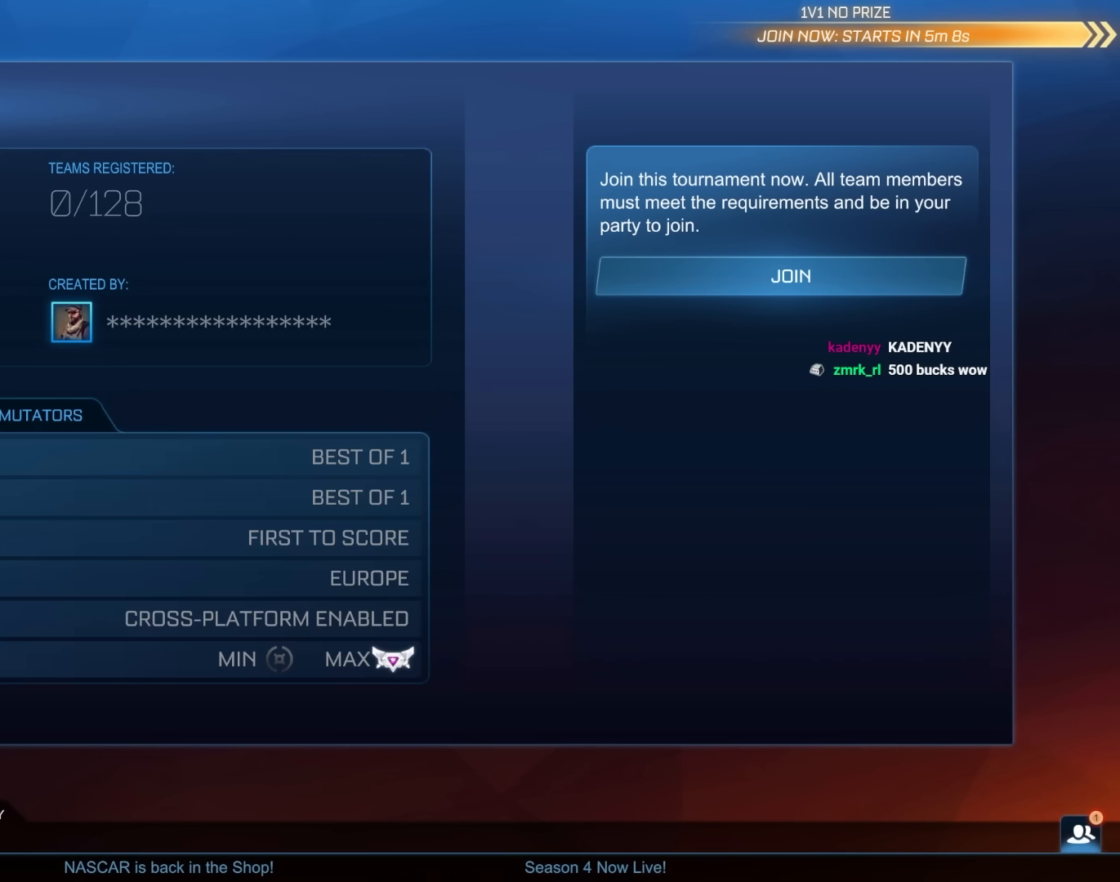
{"keys": [], "mouse": [], "mouse_move": "still", "events": []}
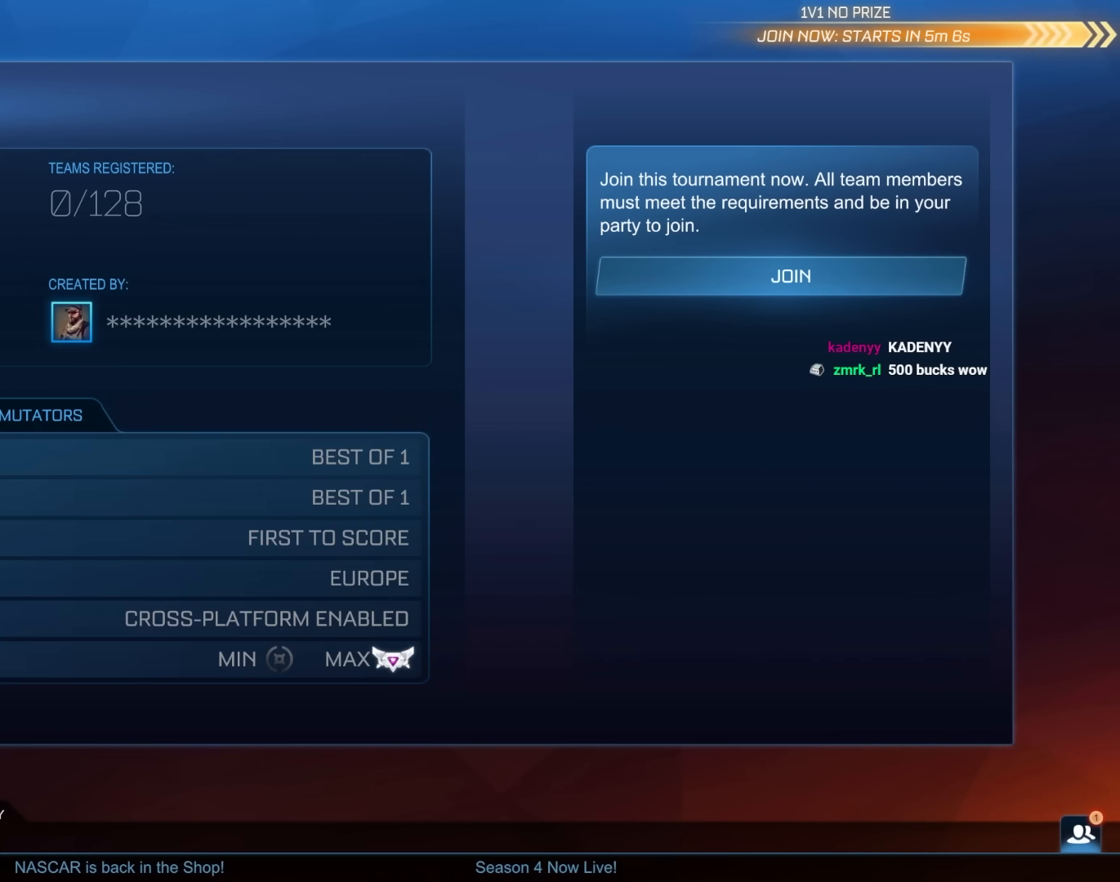
{"keys": [], "mouse": [], "mouse_move": "right", "events": []}
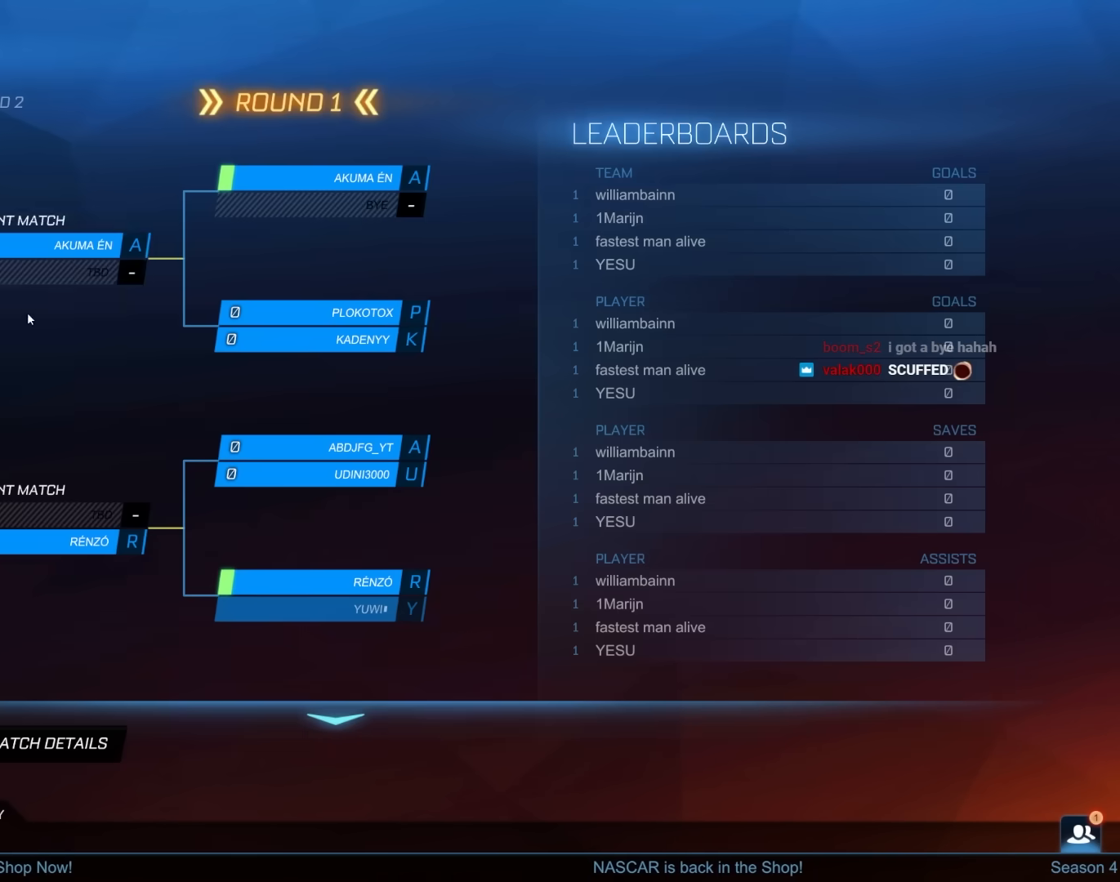
{"keys": [], "mouse": [], "mouse_move": "left", "events": []}
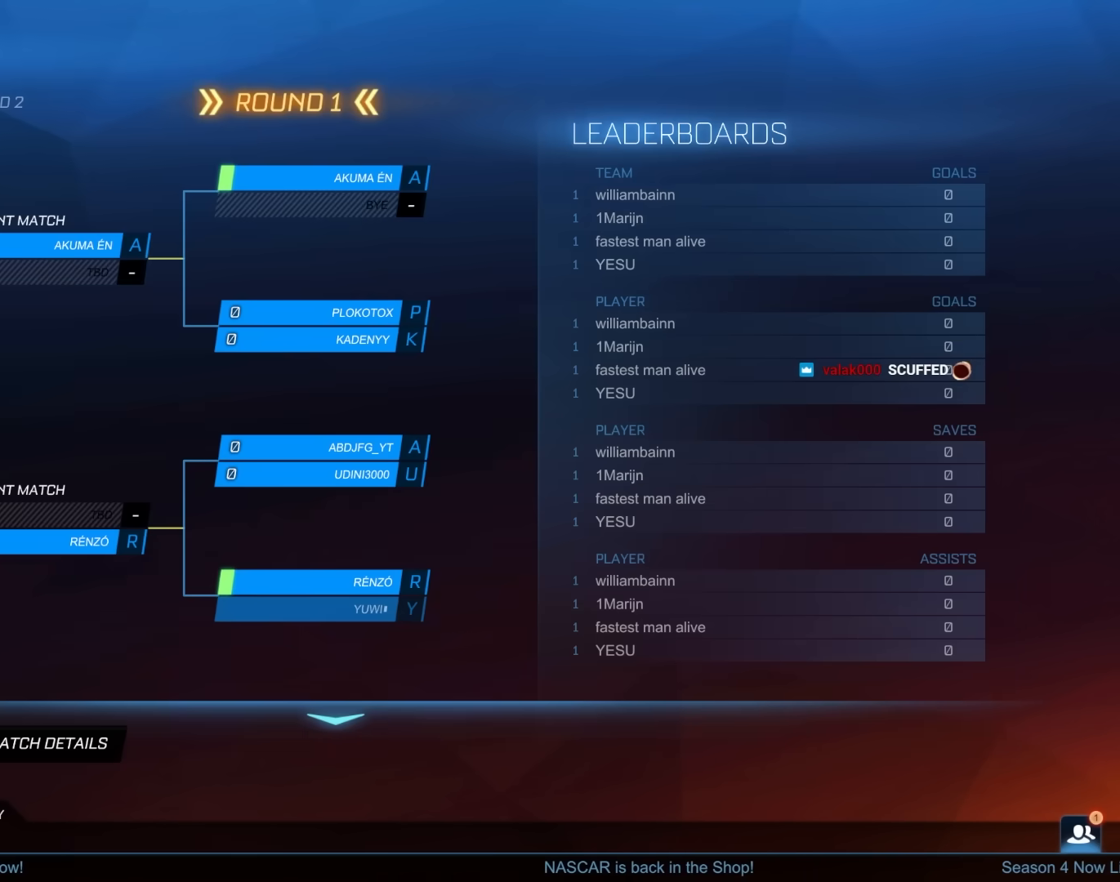
{"keys": [], "mouse": [], "mouse_move": "still", "events": [[50, "mouse_left", "down"], [150, "mouse_left", "up"]]}
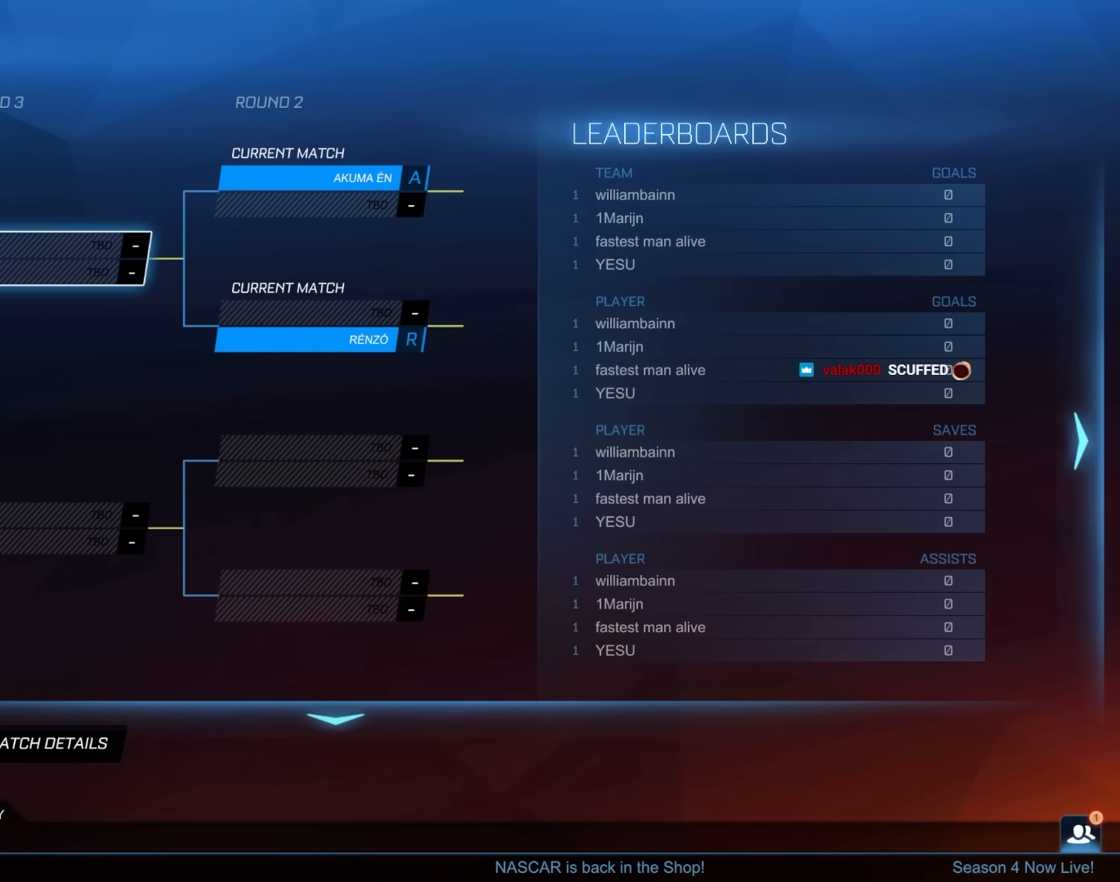
{"keys": [], "mouse": [], "mouse_move": "still", "events": []}
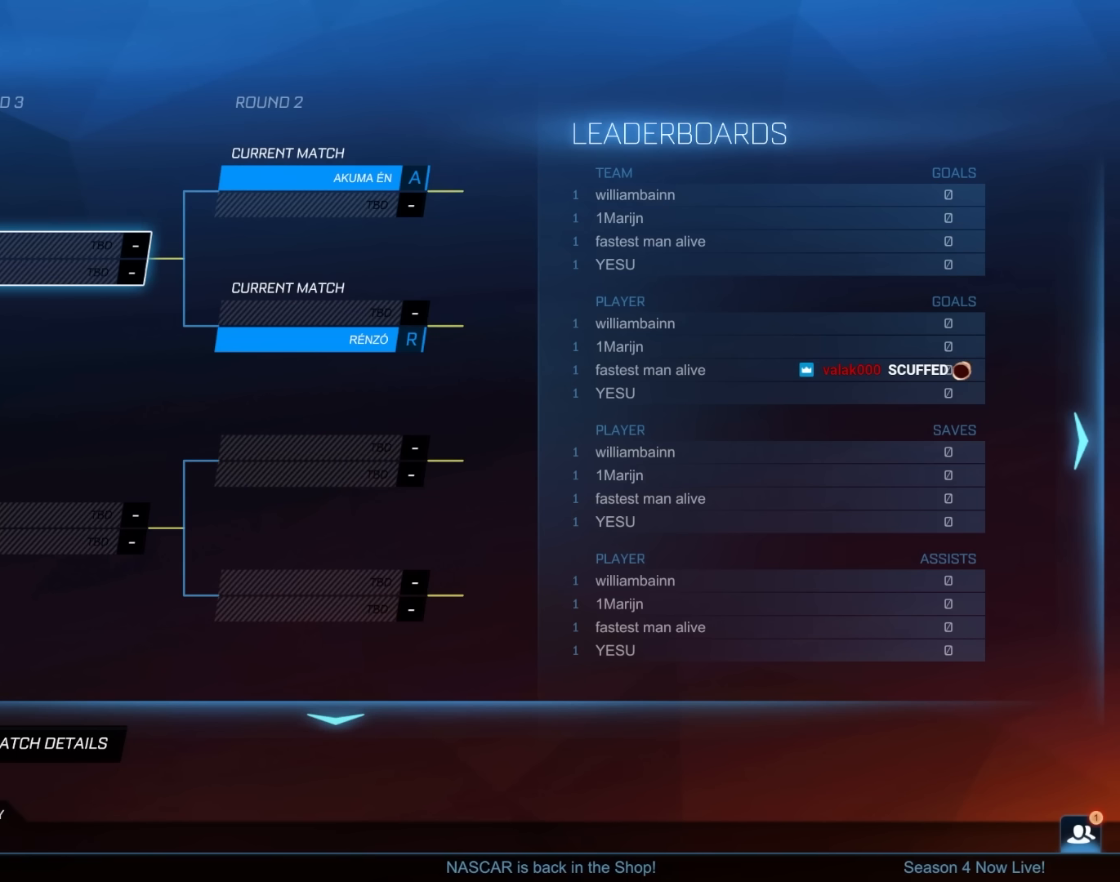
{"keys": [], "mouse": [], "mouse_move": "still", "events": []}
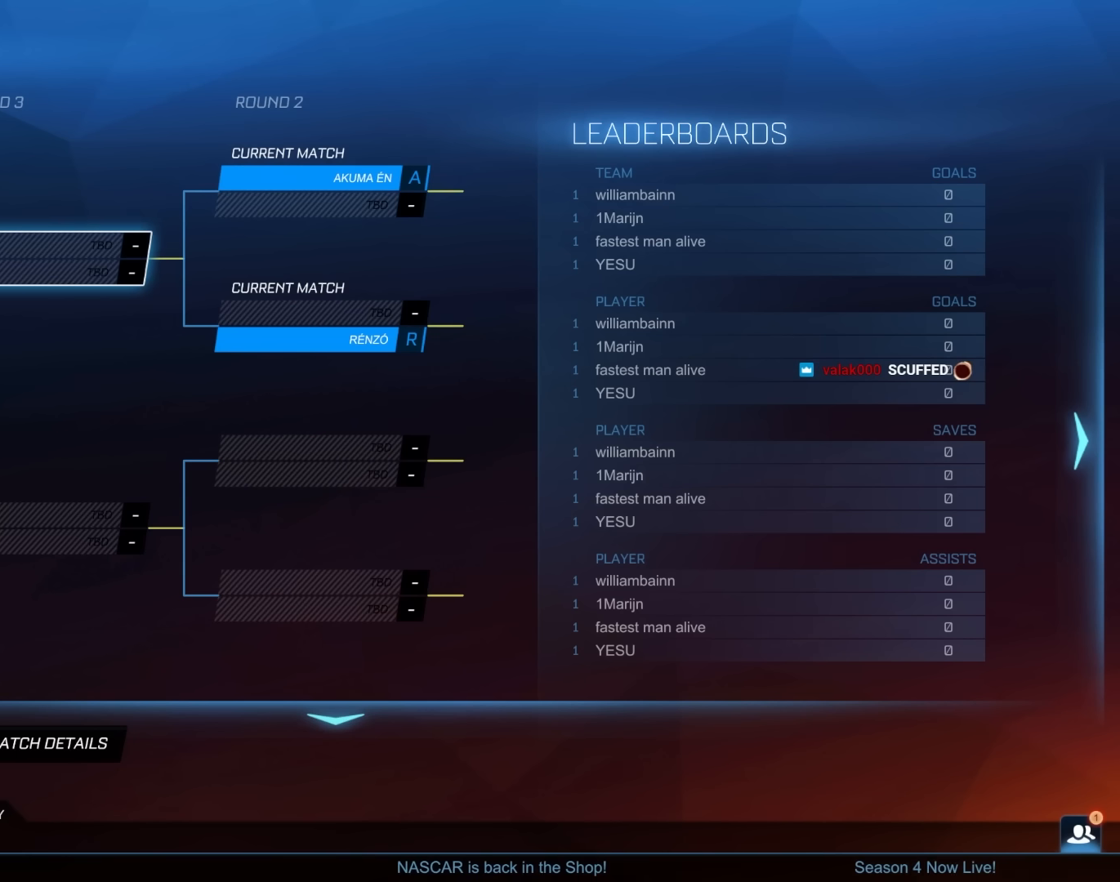
{"keys": [], "mouse": [], "mouse_move": "right", "events": []}
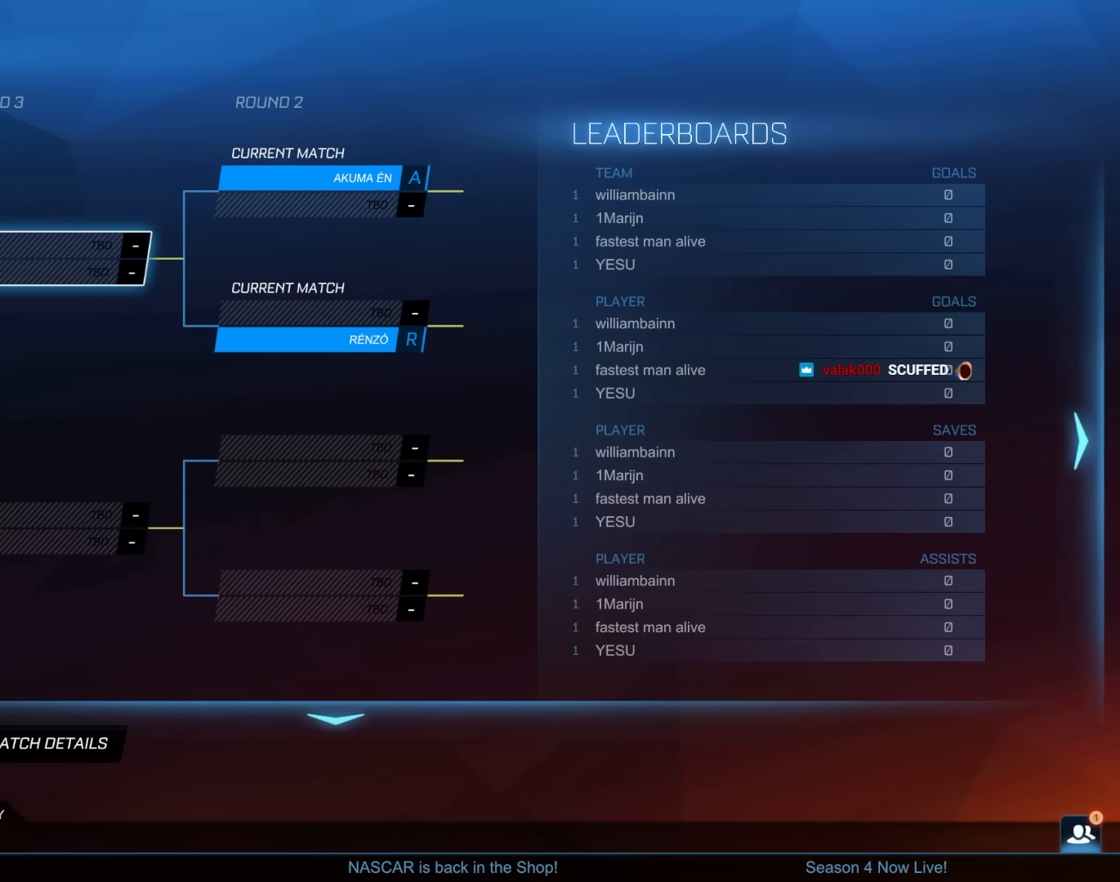
{"keys": [], "mouse": [], "mouse_move": "up-right", "events": []}
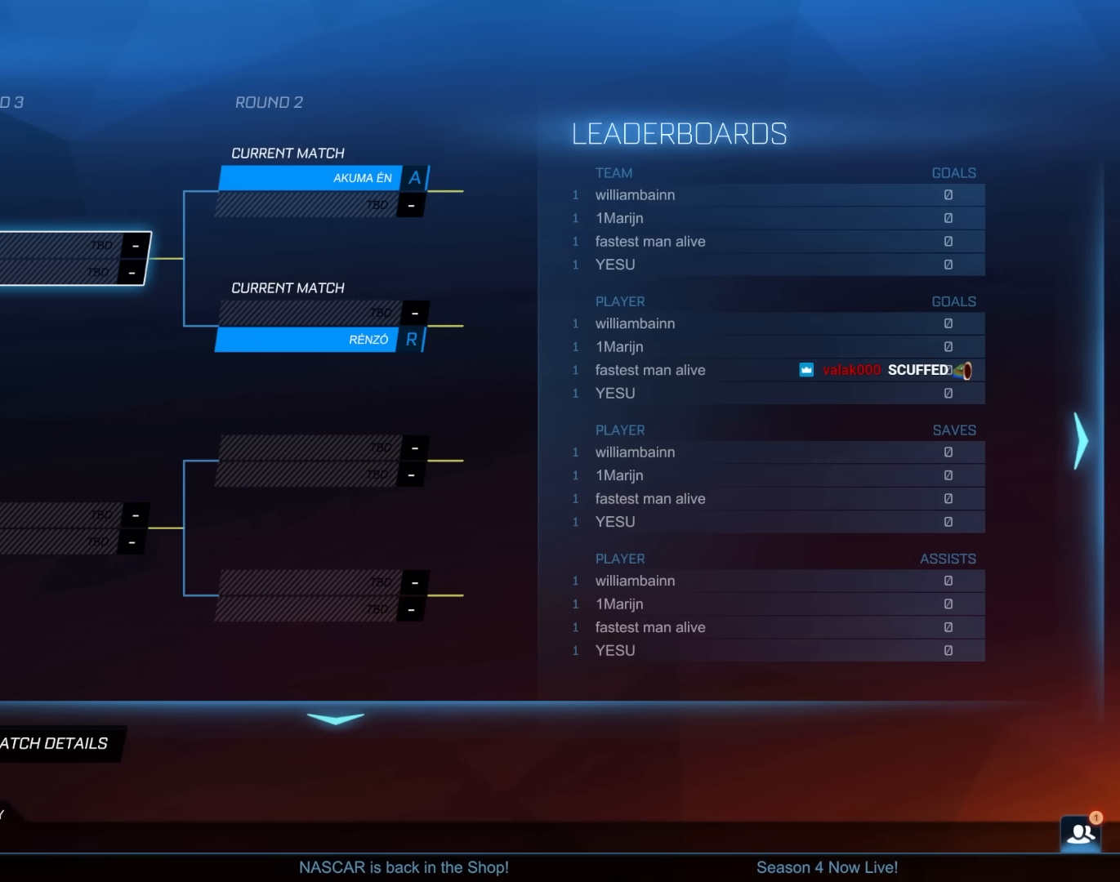
{"keys": [], "mouse": [], "mouse_move": "down-right", "events": []}
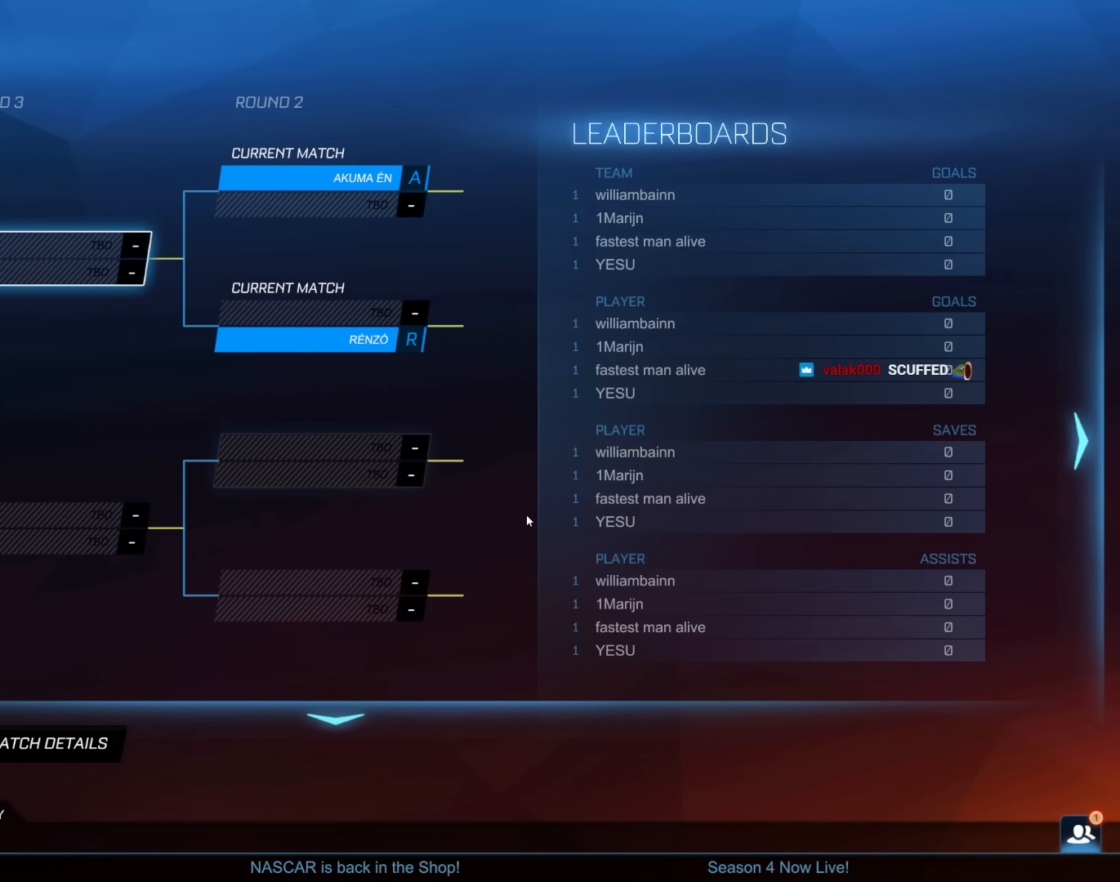
{"keys": [], "mouse": [], "mouse_move": "left", "events": []}
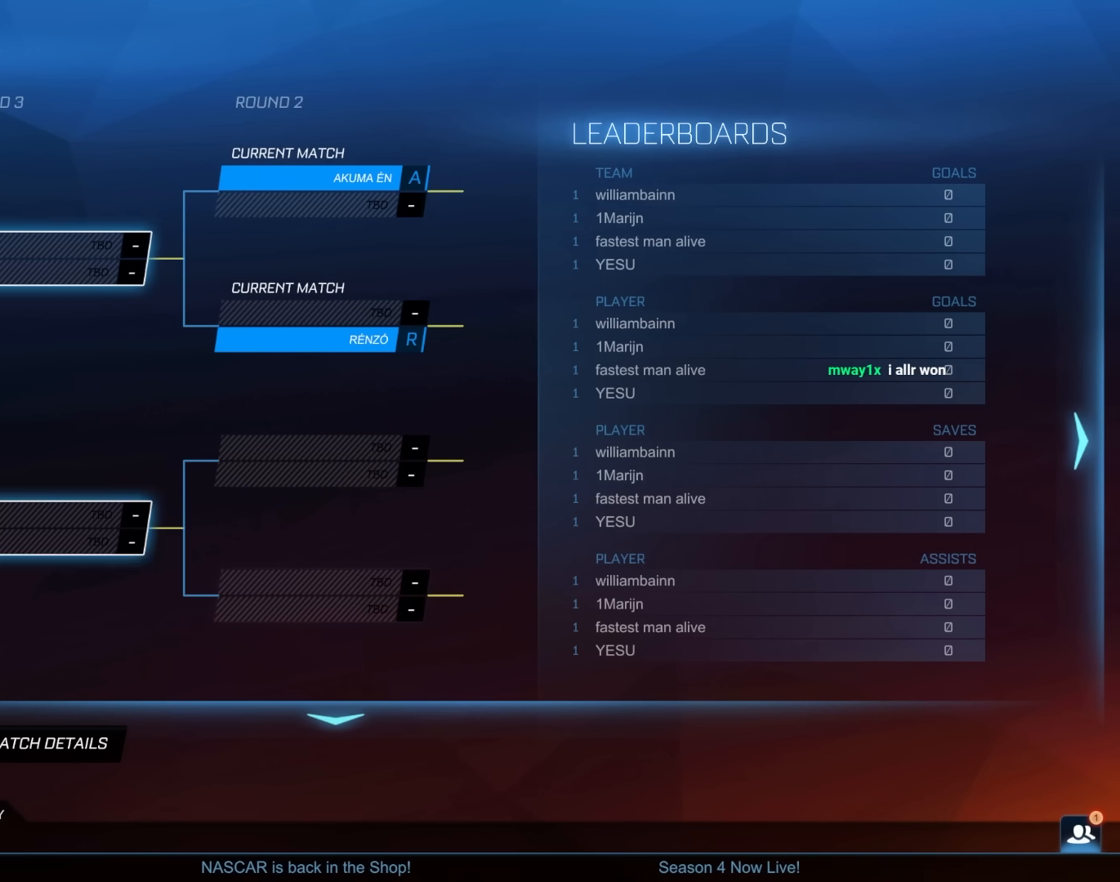
{"keys": [], "mouse": ["left"], "mouse_move": "up-left", "events": [[267, "mouse_left", "down"], [350, "mouse_left", "up"], [450, "mouse_left", "down"]]}
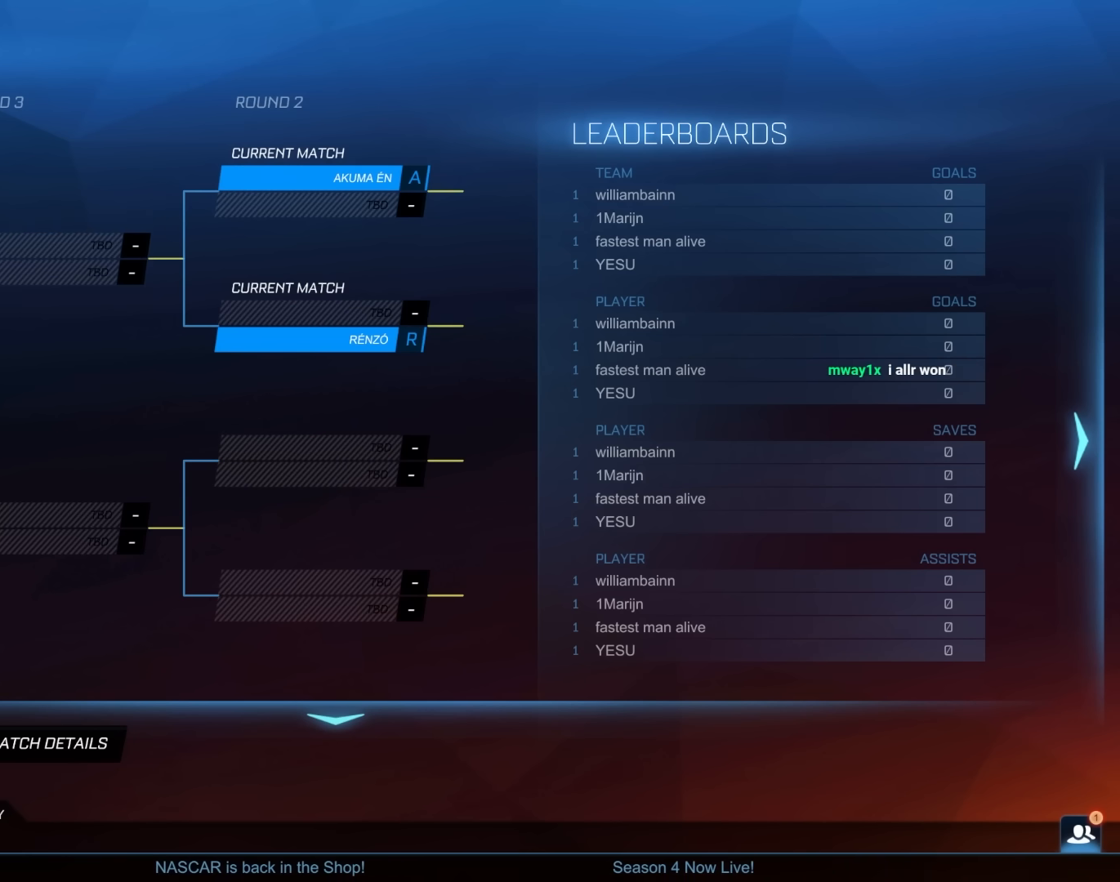
{"keys": [], "mouse": [], "mouse_move": "still", "events": [[50, "mouse_left", "up"], [133, "mouse_left", "down"], [233, "mouse_left", "up"], [317, "mouse_left", "down"], [367, "mouse_left", "up"]]}
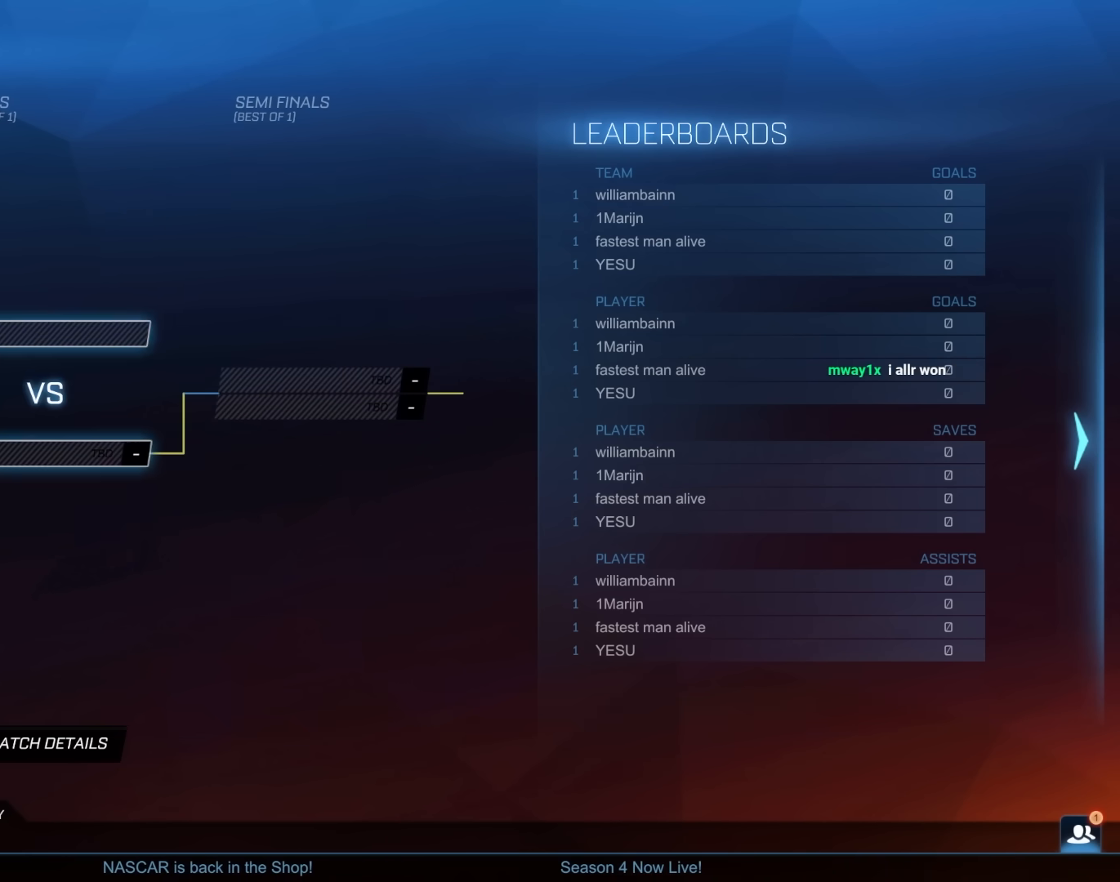
{"keys": [], "mouse": [], "mouse_move": "still", "events": [[17, "mouse_left", "down"], [100, "mouse_left", "up"], [200, "mouse_left", "down"], [300, "mouse_left", "up"], [383, "mouse_left", "down"], [483, "mouse_left", "up"]]}
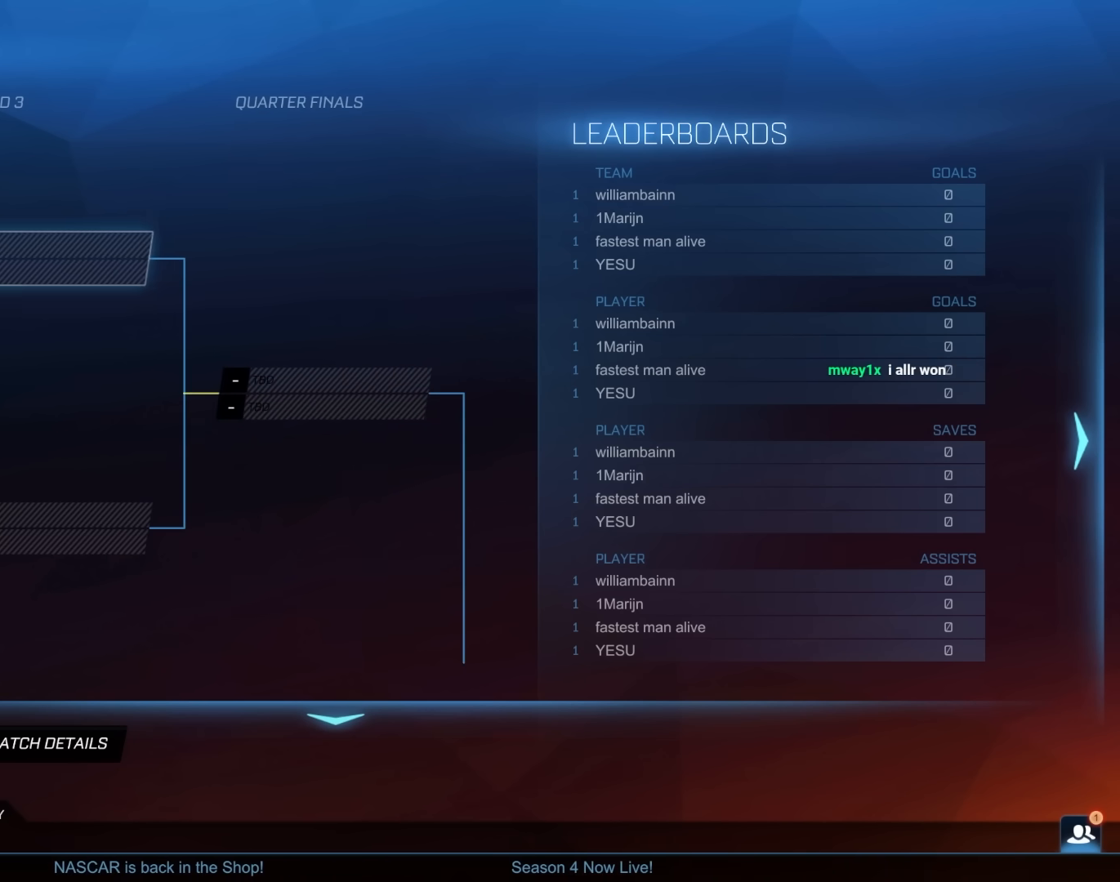
{"keys": [], "mouse": [], "mouse_move": "still", "events": [[67, "mouse_left", "down"], [167, "mouse_left", "up"], [267, "mouse_left", "down"], [350, "mouse_left", "up"]]}
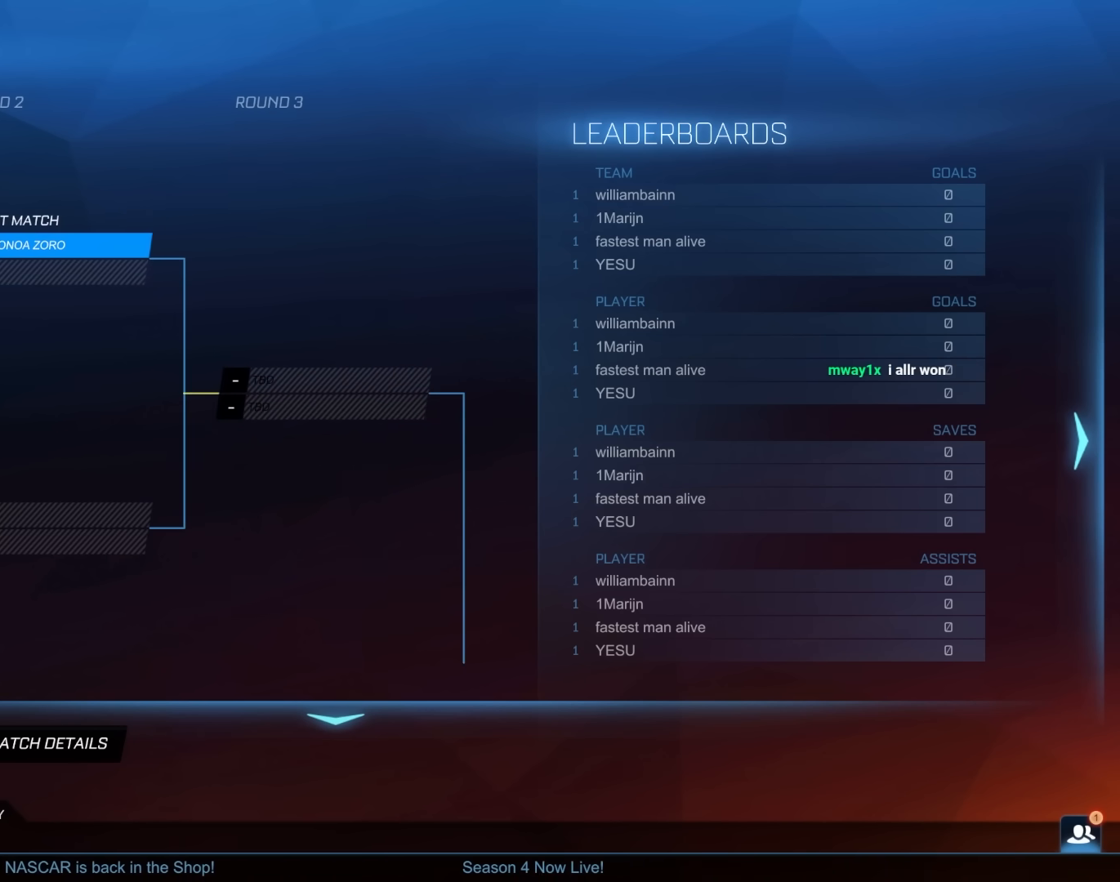
{"keys": [], "mouse": [], "mouse_move": "right", "events": []}
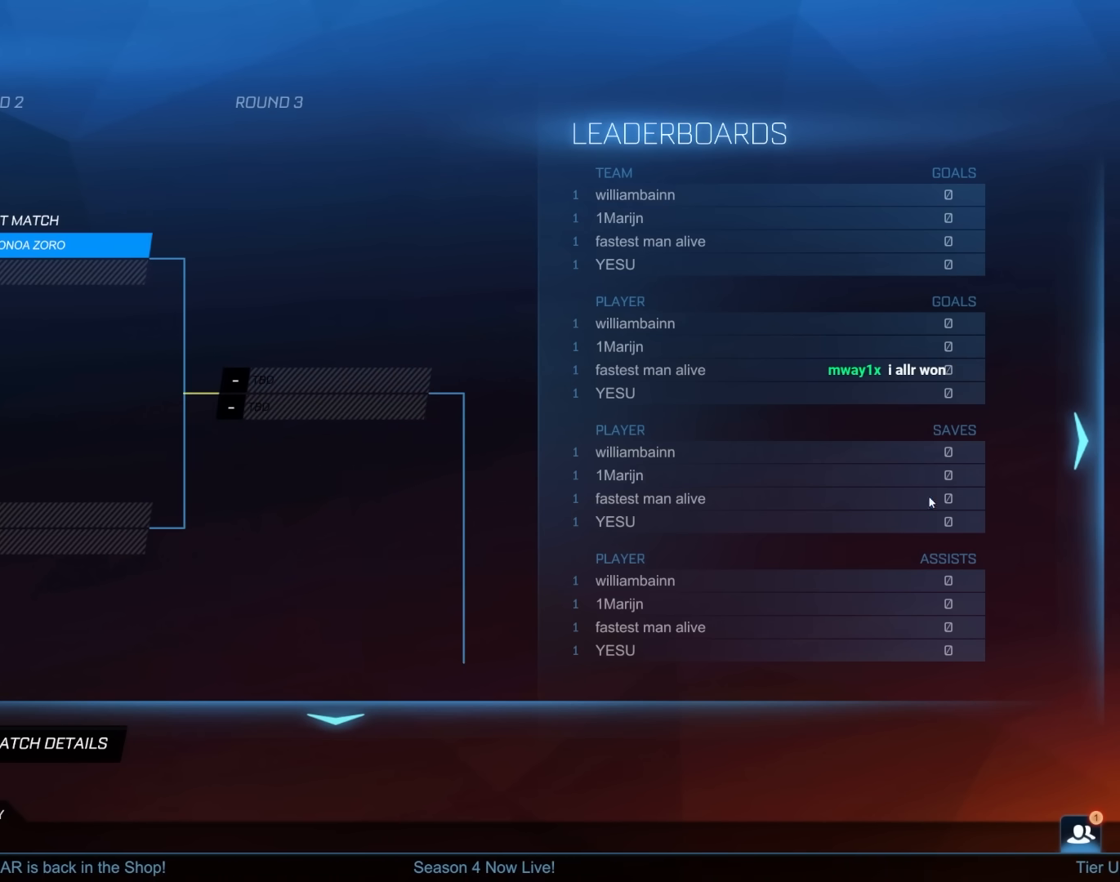
{"keys": [], "mouse": ["left"], "mouse_move": "up-left", "events": [[483, "mouse_left", "down"]]}
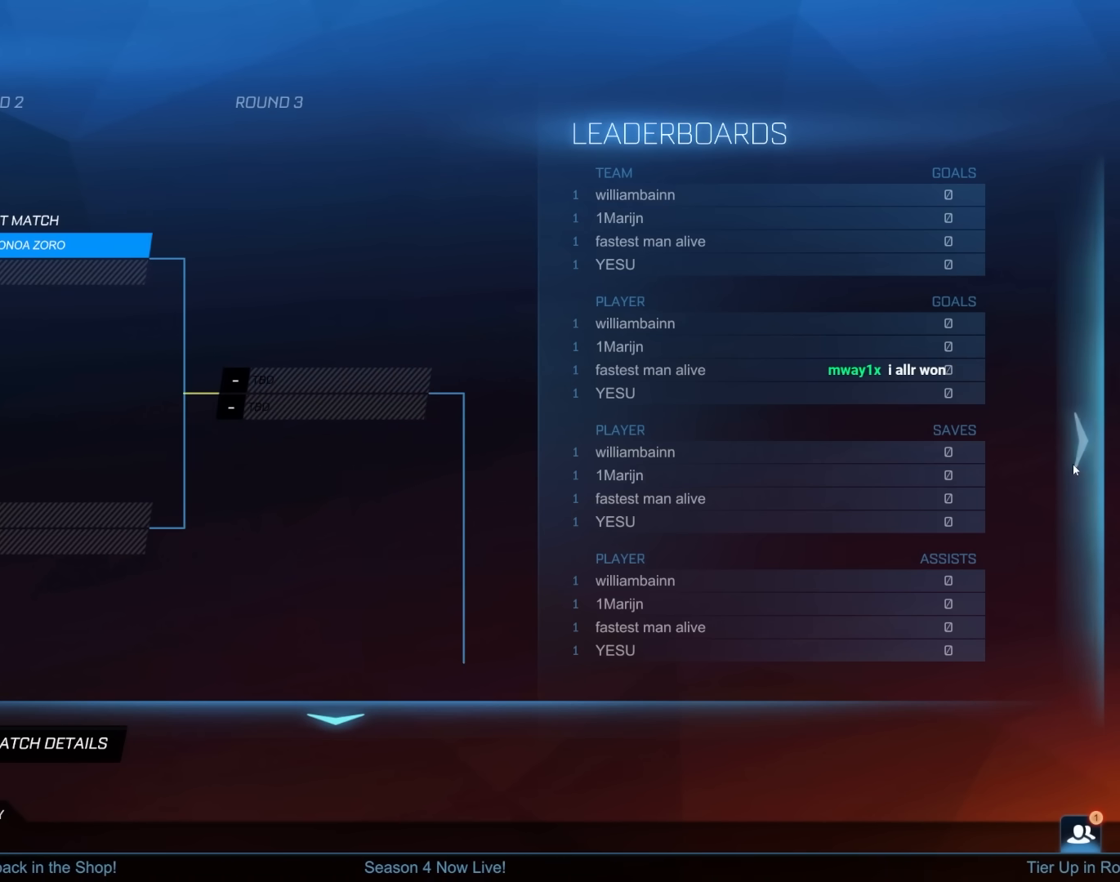
{"keys": [], "mouse": [], "mouse_move": "still", "events": [[67, "mouse_left", "up"], [167, "mouse_left", "down"], [217, "mouse_left", "up"], [317, "mouse_left", "down"], [350, "mouse_left", "up"], [450, "mouse_left", "down"], [500, "mouse_left", "up"]]}
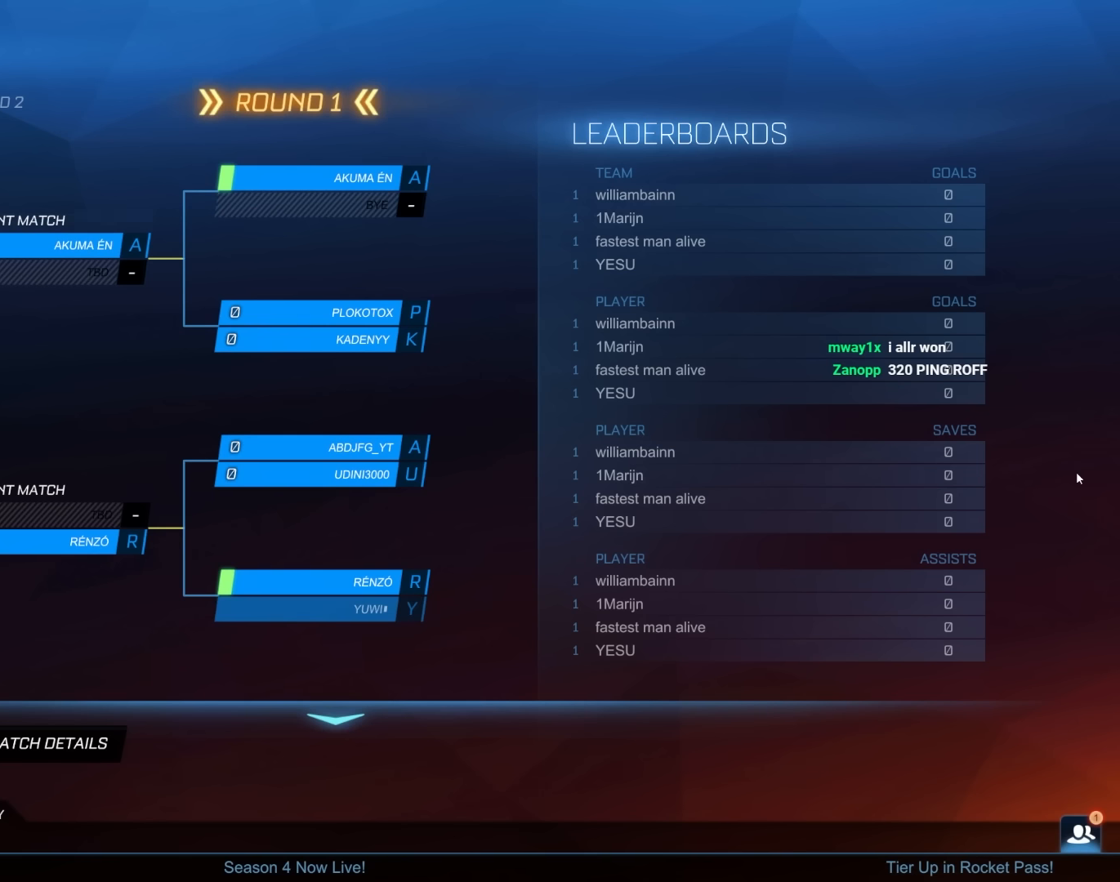
{"keys": [], "mouse": [], "mouse_move": "left", "events": []}
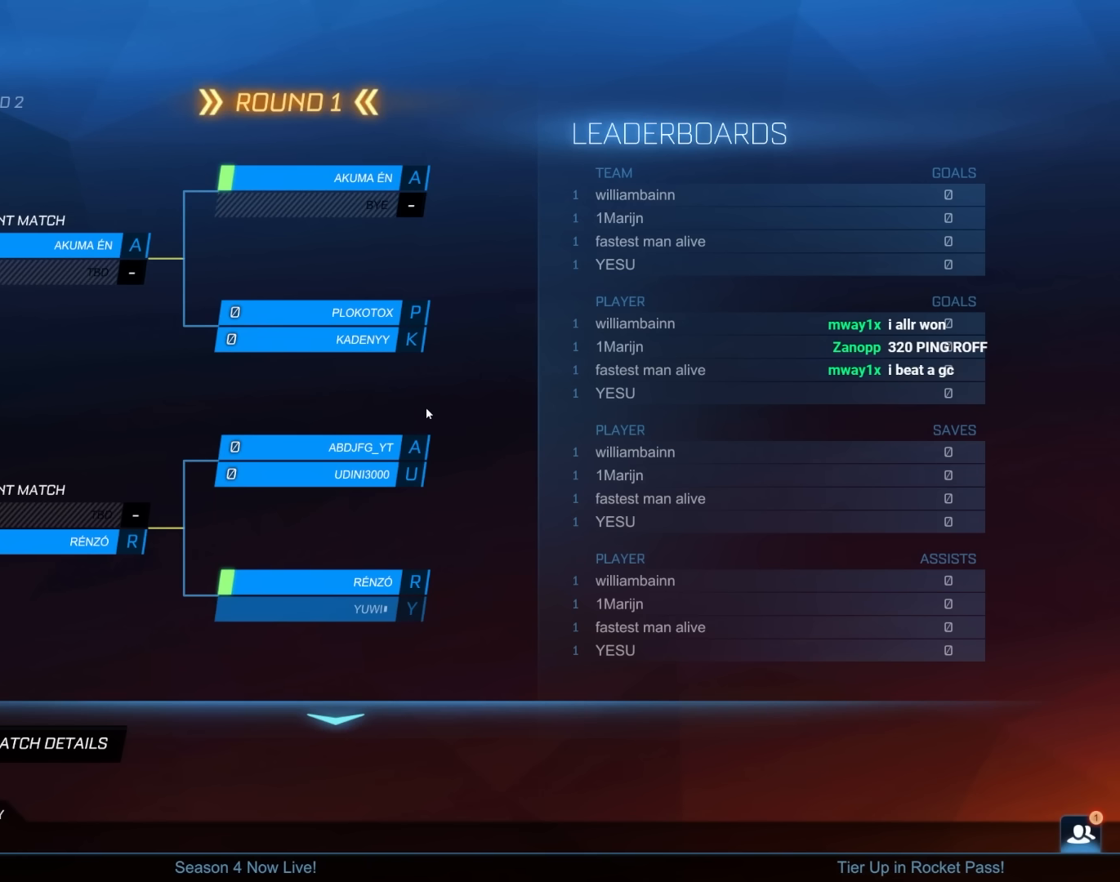
{"keys": [], "mouse": [], "mouse_move": "down-left", "events": []}
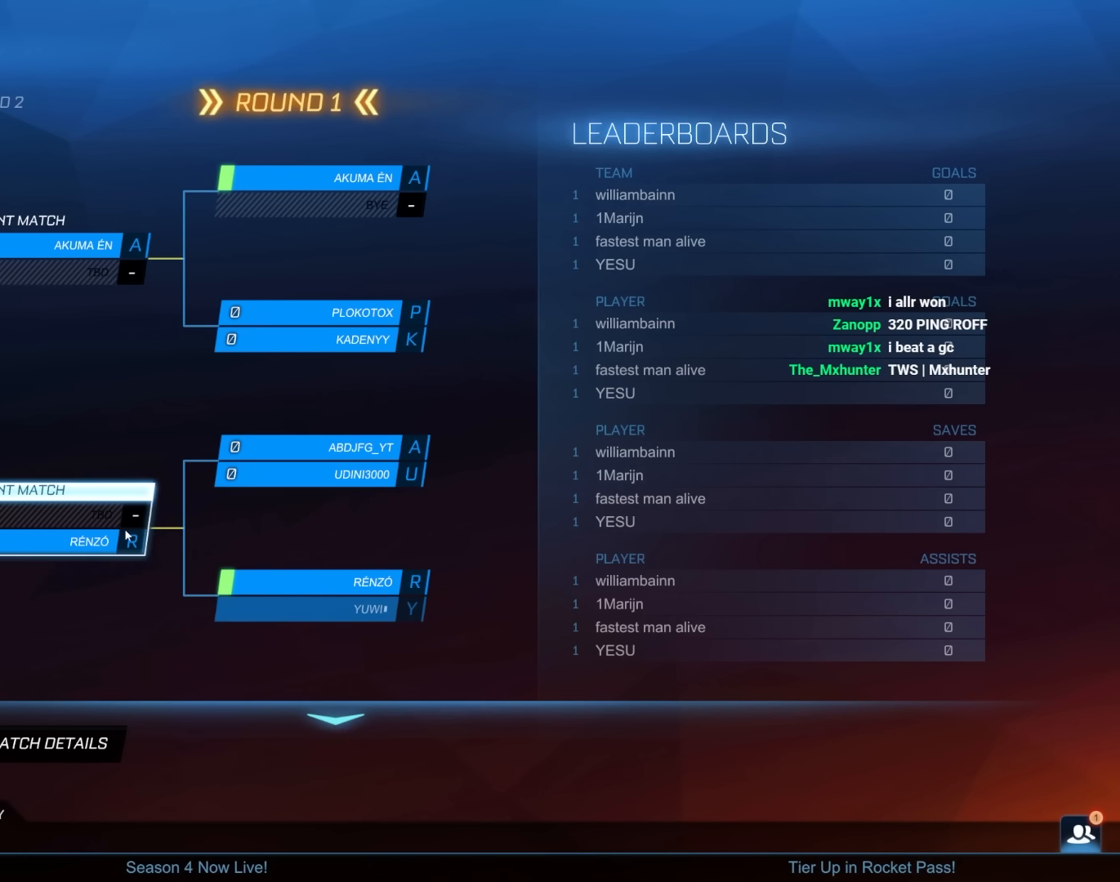
{"keys": [], "mouse": [], "mouse_move": "still", "events": []}
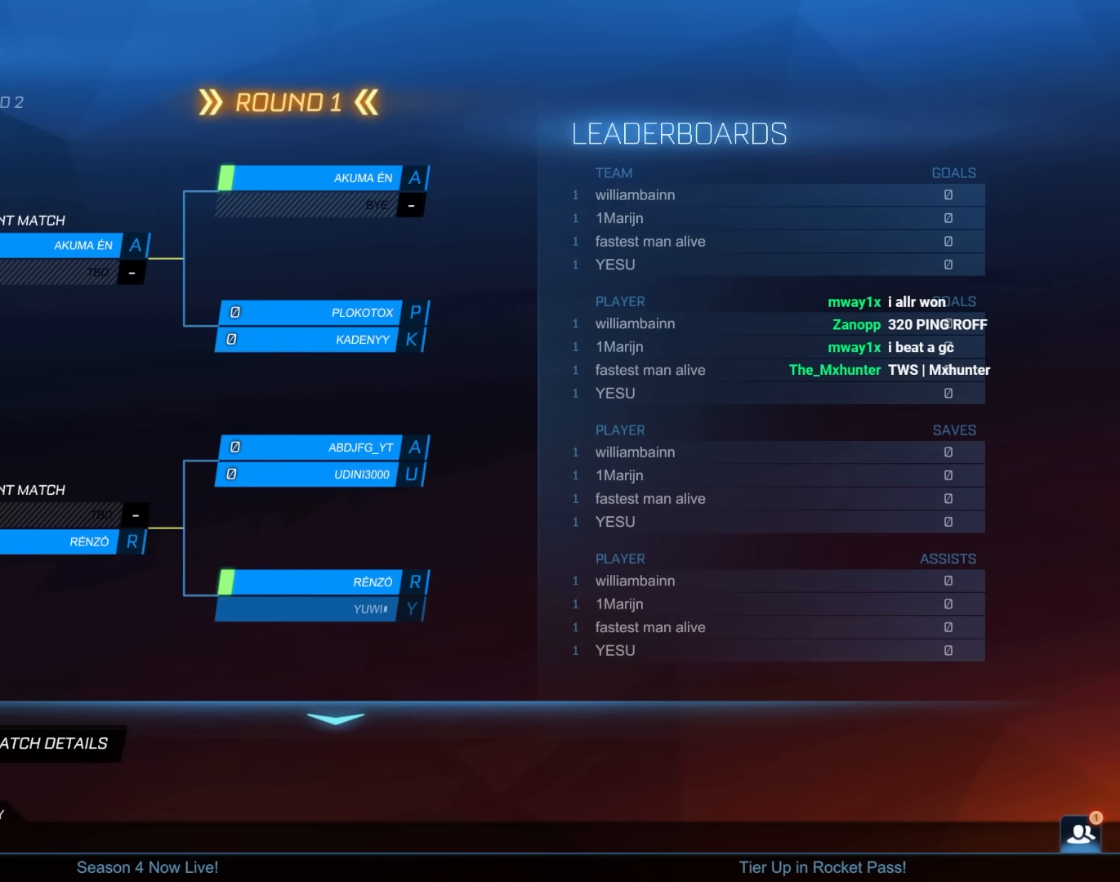
{"keys": [], "mouse": [], "mouse_move": "right", "events": [[183, "mouse_left", "down"], [283, "mouse_left", "up"]]}
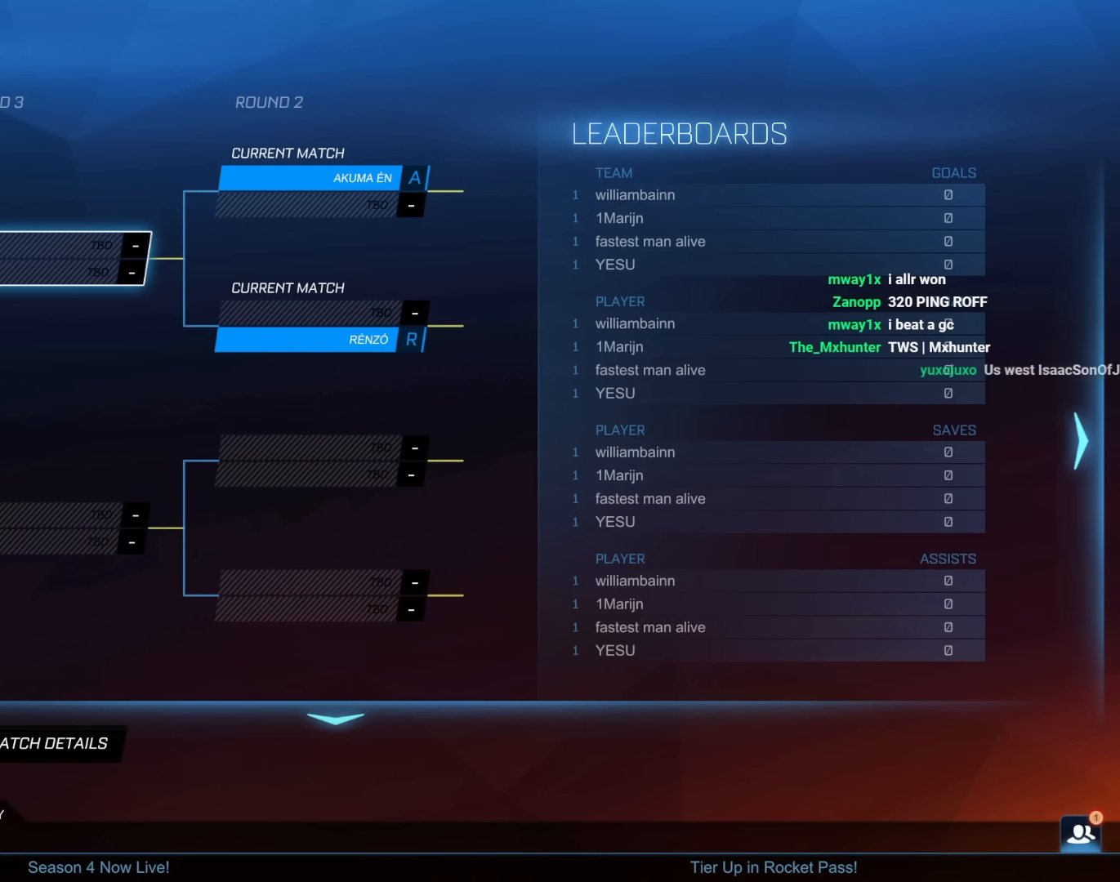
{"keys": [], "mouse": [], "mouse_move": "still", "events": []}
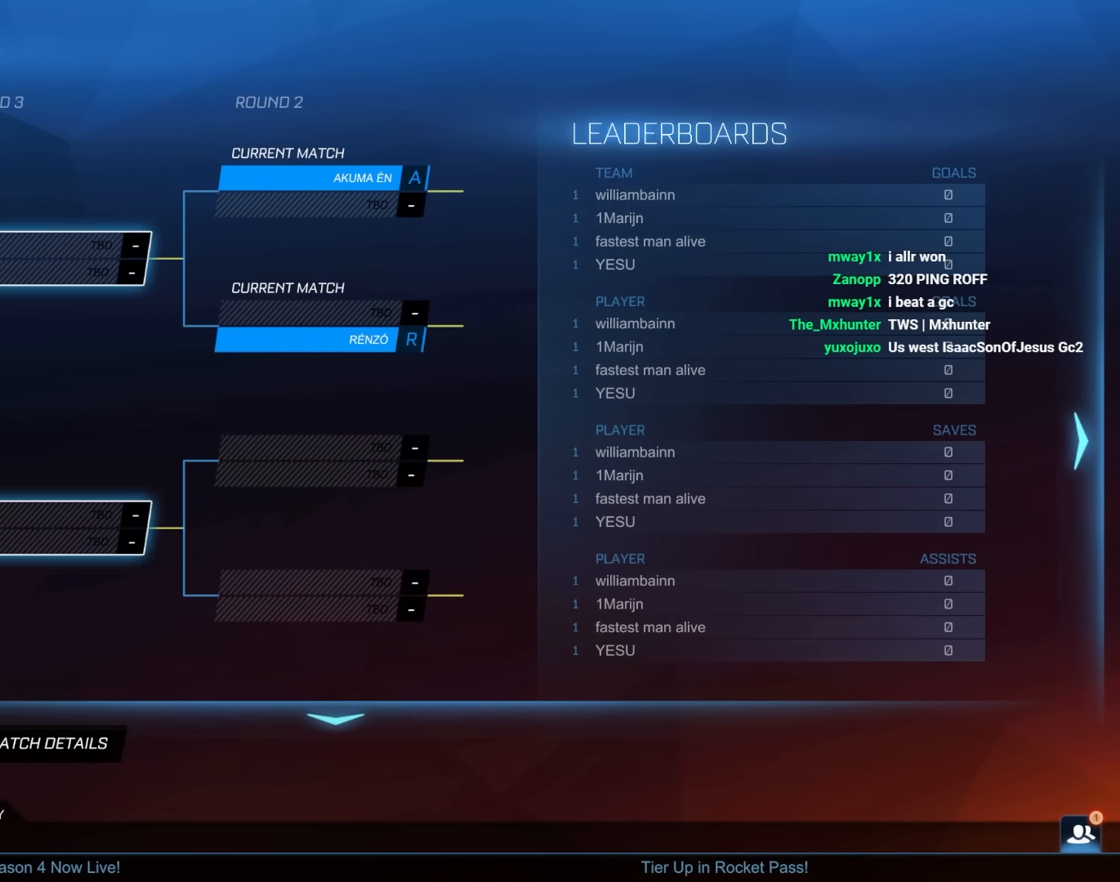
{"keys": [], "mouse": ["left"], "mouse_move": "right", "events": [[267, "mouse_left", "down"], [317, "mouse_left", "up"], [500, "mouse_left", "down"]]}
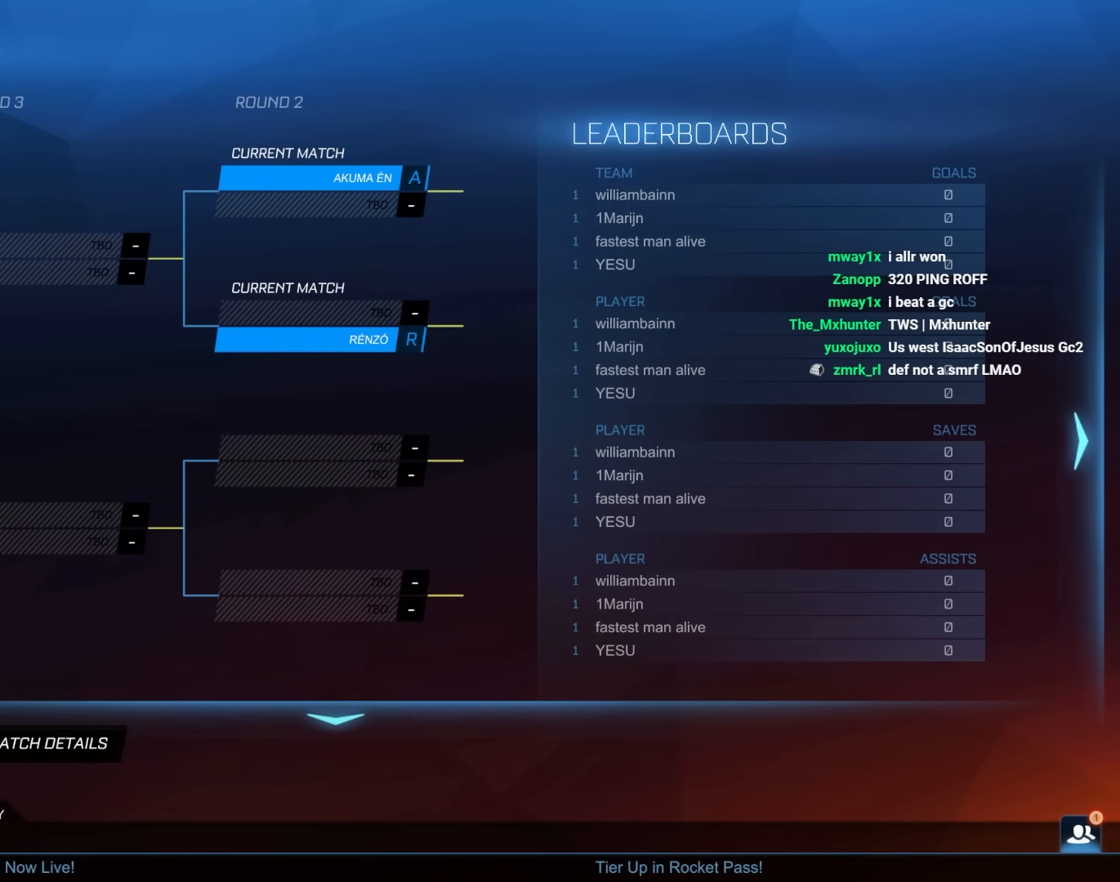
{"keys": [], "mouse": [], "mouse_move": "right", "events": [[50, "mouse_left", "up"]]}
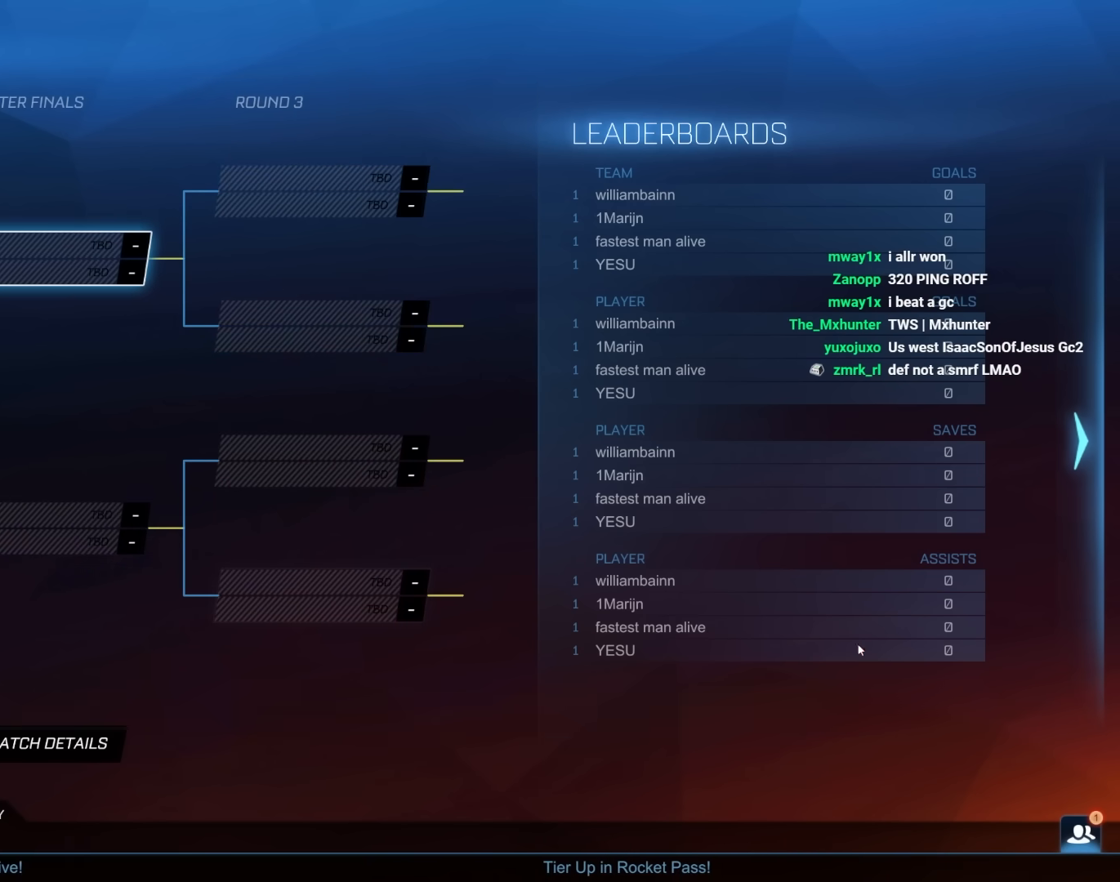
{"keys": [], "mouse": [], "mouse_move": "left", "events": []}